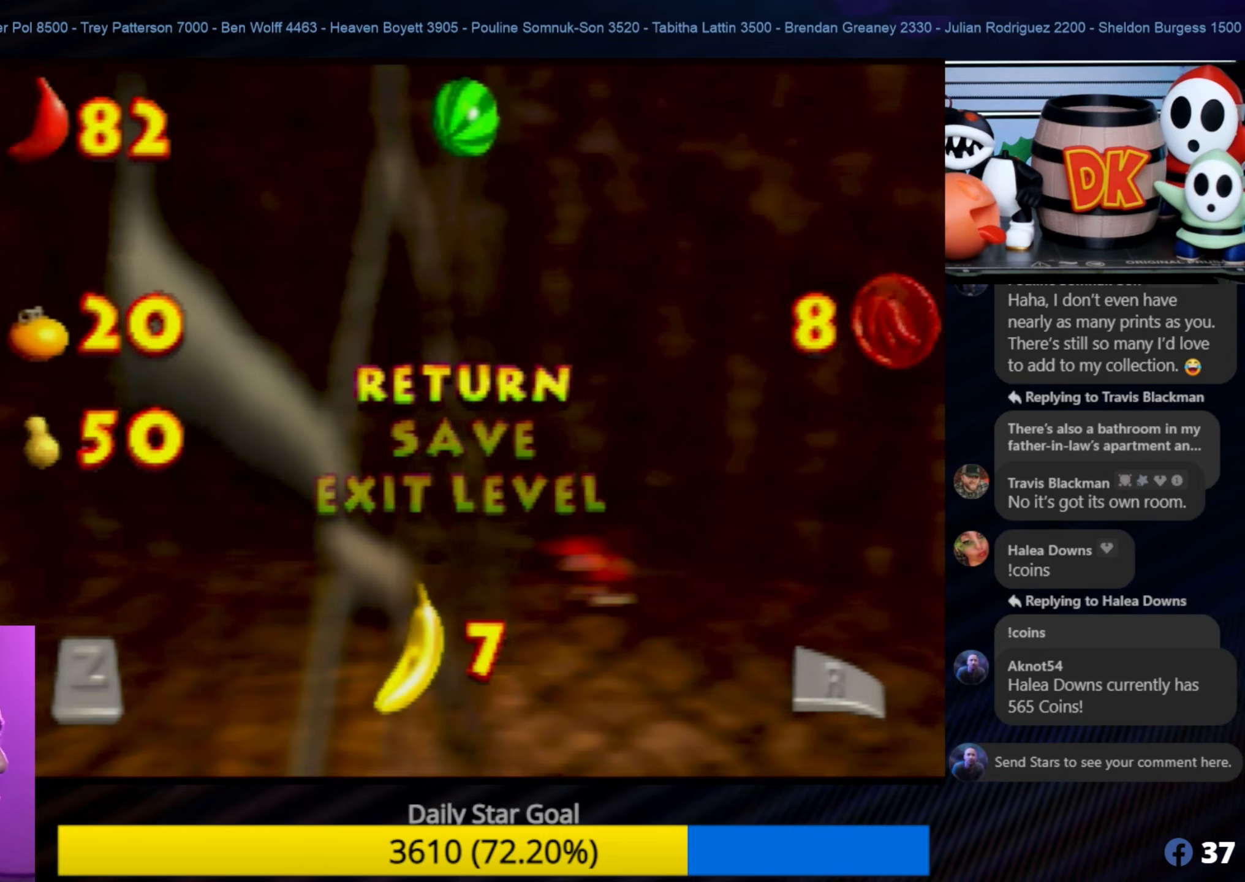
Gameplay with a controller (Nintendo layout); each line is a JSON object with the inputs held at the frame after it. "events" lists button and stick changes between this image and that frame as [ms after this image, input, new state], when the widget could be followed in between. Not read: L1 L3 R3.
{"buttons": [], "left_stick": "center", "events": [[117, "A", "down"], [284, "A", "up"]]}
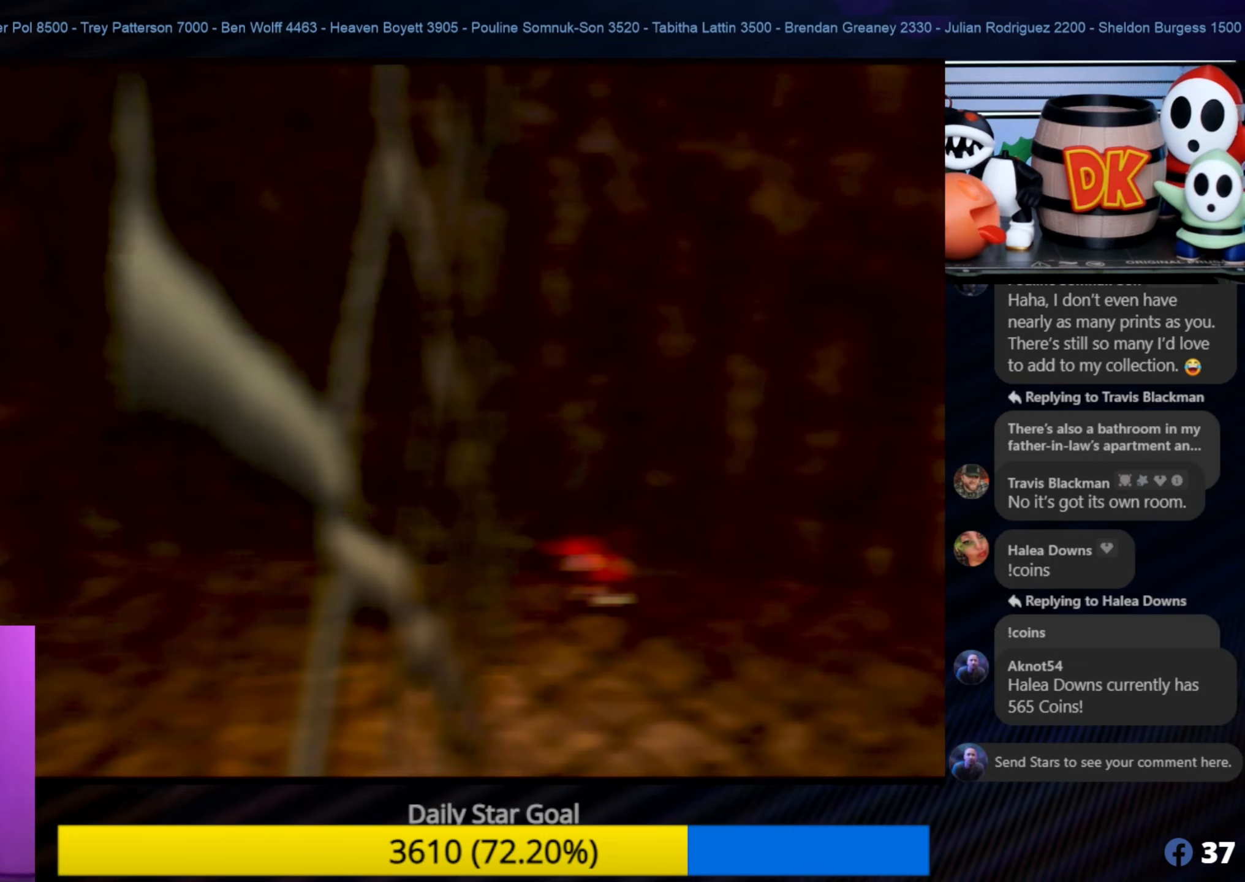
{"buttons": [], "left_stick": "down-right", "events": [[17, "left_stick", "down-right"], [384, "C_LEFT", "down"], [500, "C_LEFT", "up"]]}
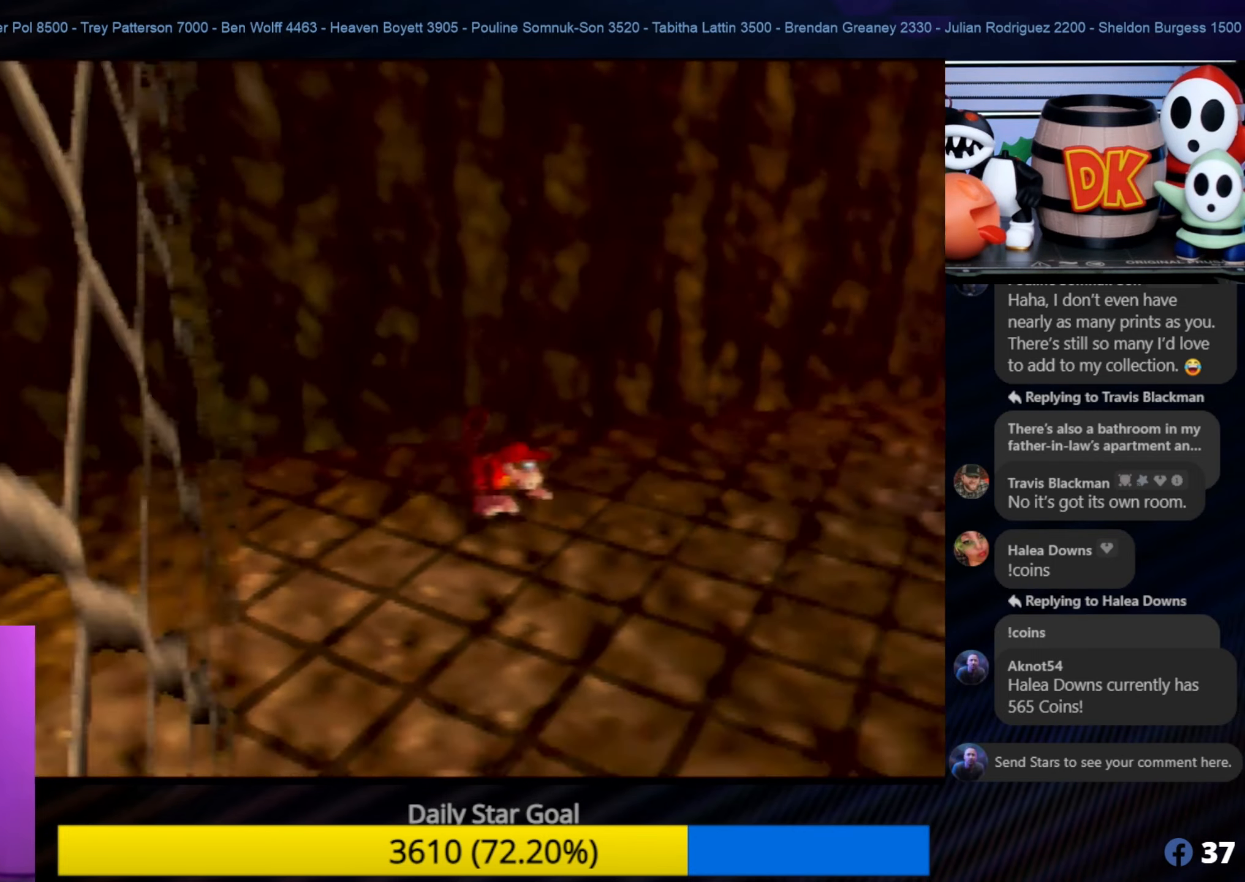
{"buttons": [], "left_stick": "down-right", "events": [[84, "left_stick", "right"], [117, "C_LEFT", "down"], [184, "C_LEFT", "up"], [400, "left_stick", "down-right"]]}
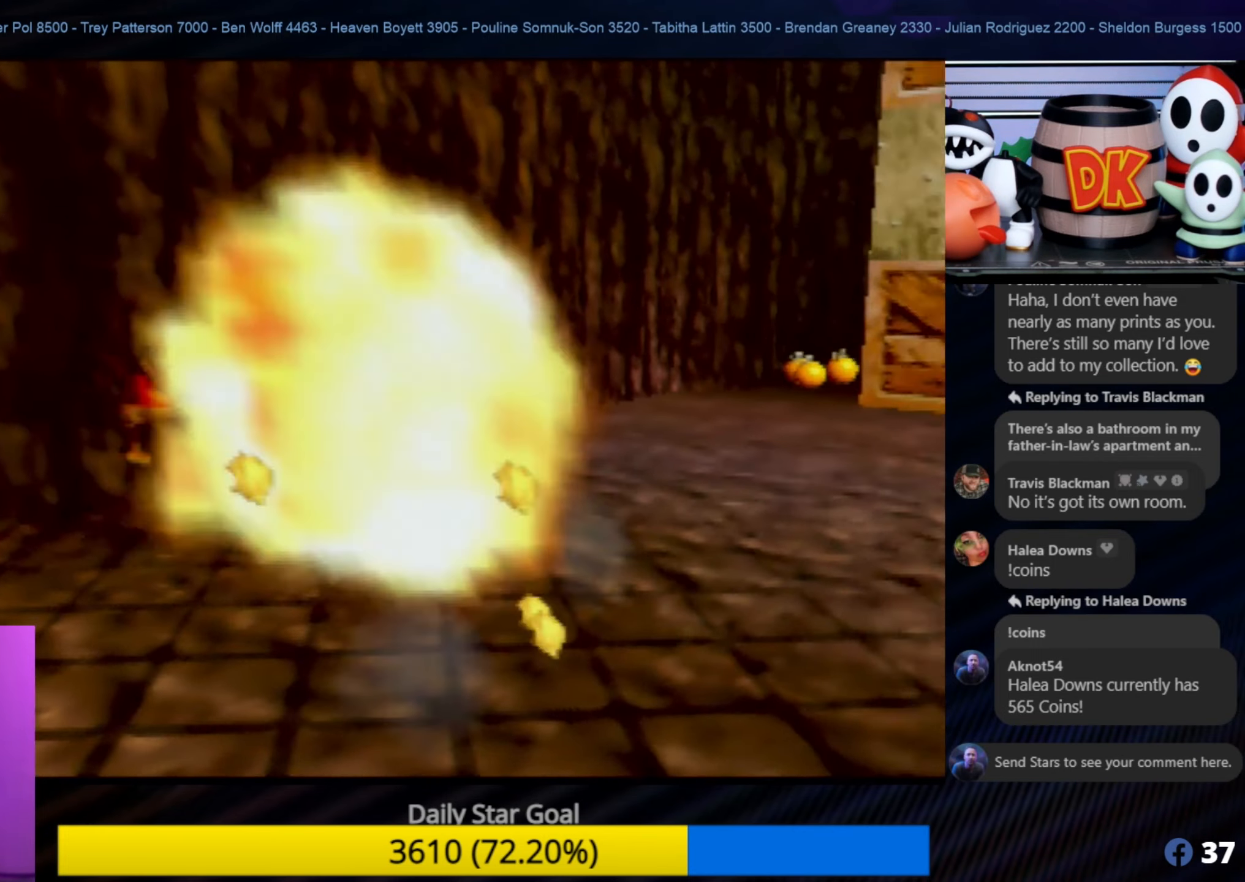
{"buttons": [], "left_stick": "right", "events": [[150, "left_stick", "right"]]}
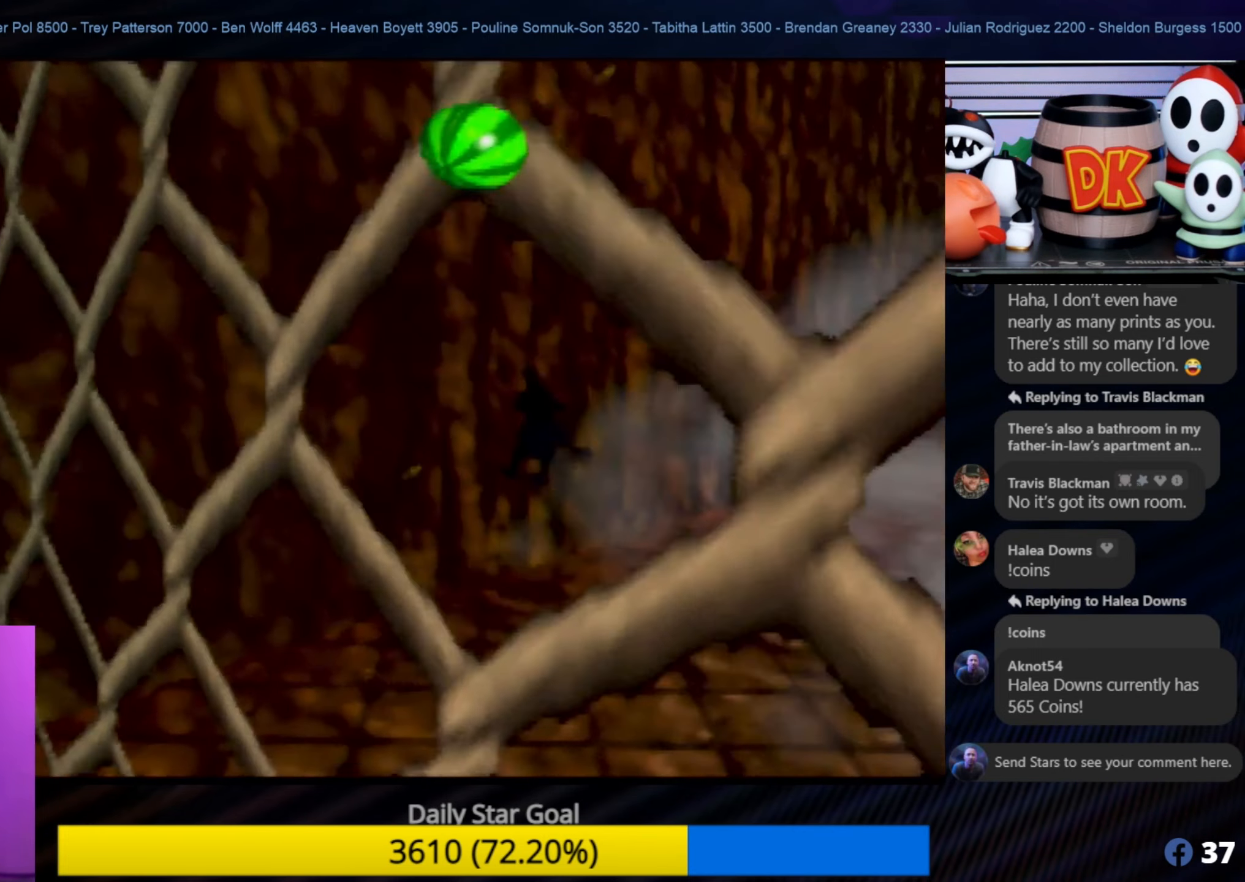
{"buttons": [], "left_stick": "right", "events": [[50, "left_stick", "up-right"], [184, "left_stick", "center"], [467, "left_stick", "right"]]}
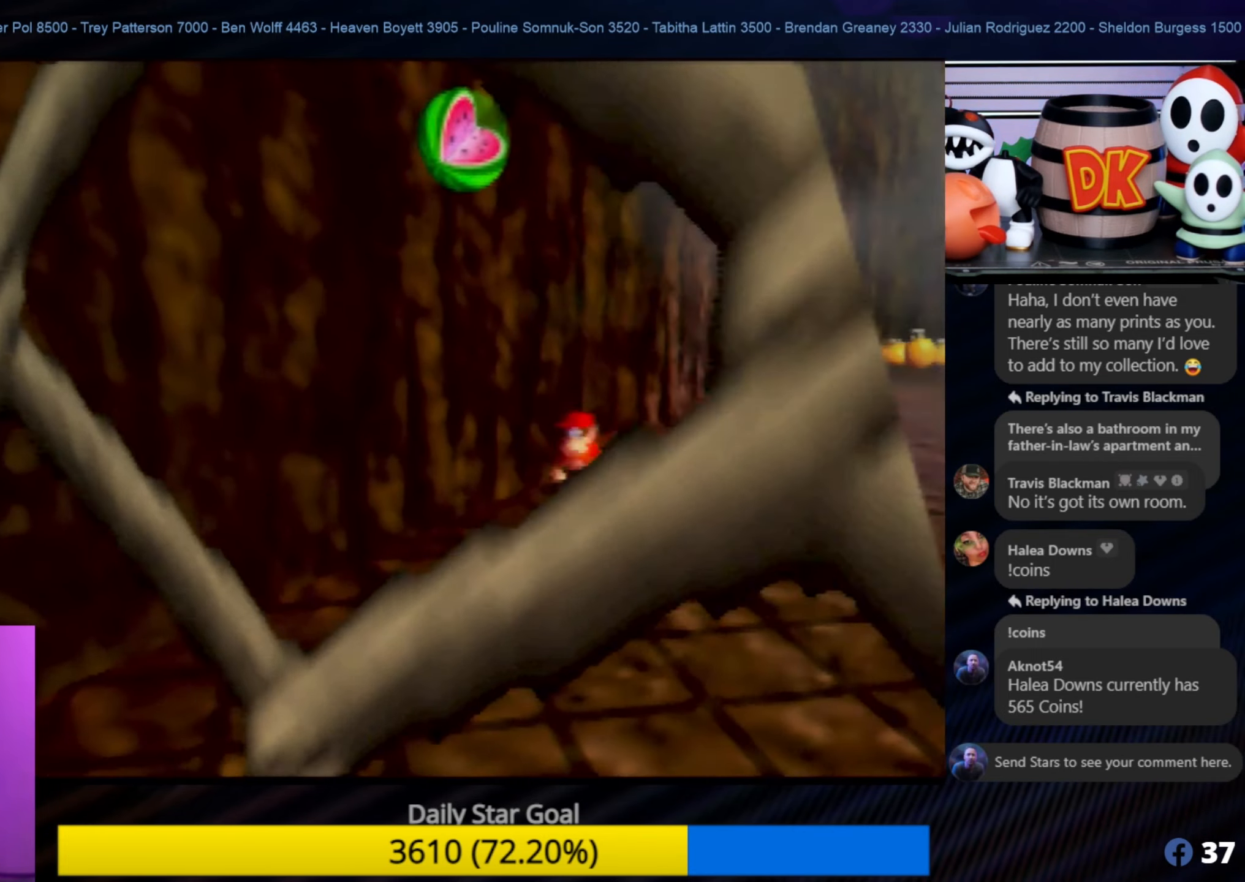
{"buttons": [], "left_stick": "right", "events": []}
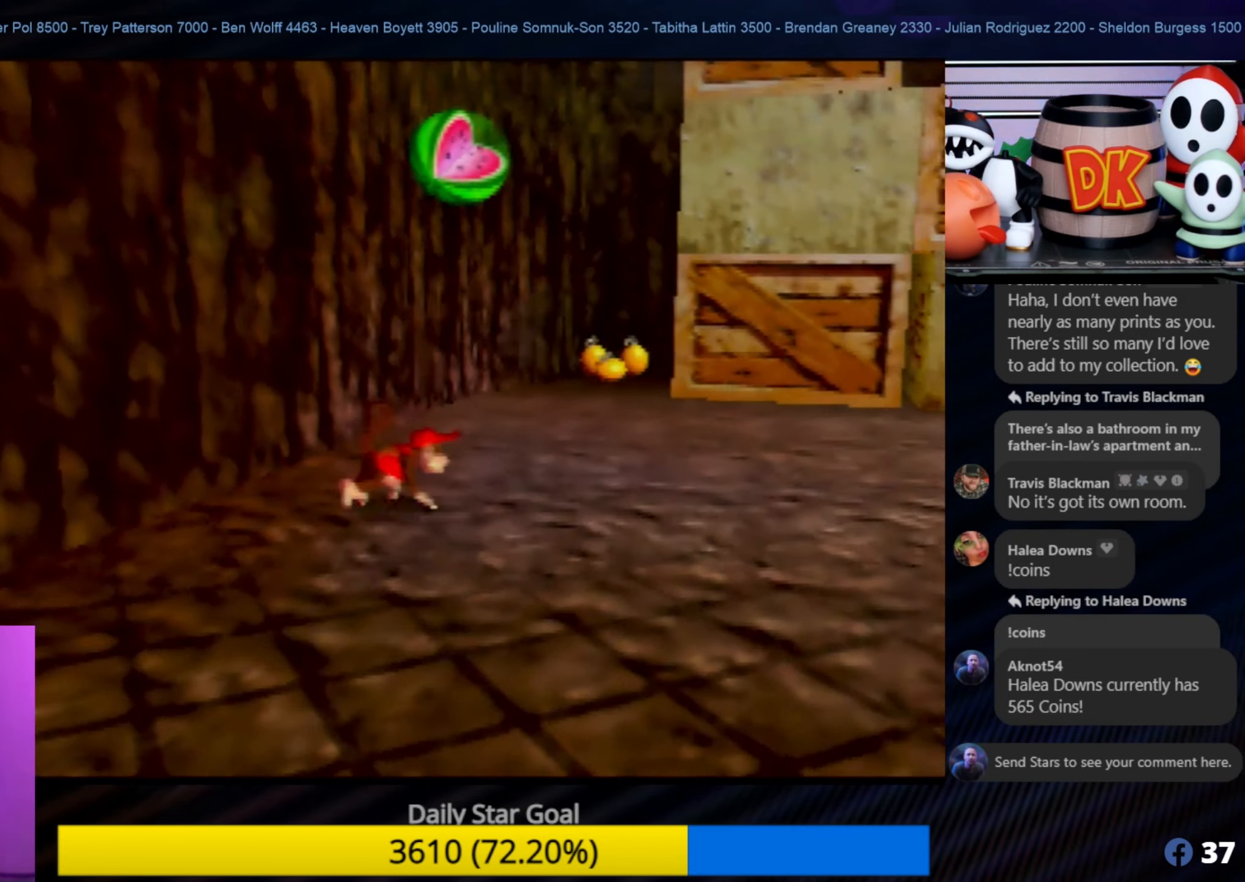
{"buttons": [], "left_stick": "right", "events": [[284, "left_stick", "down-right"], [500, "left_stick", "right"]]}
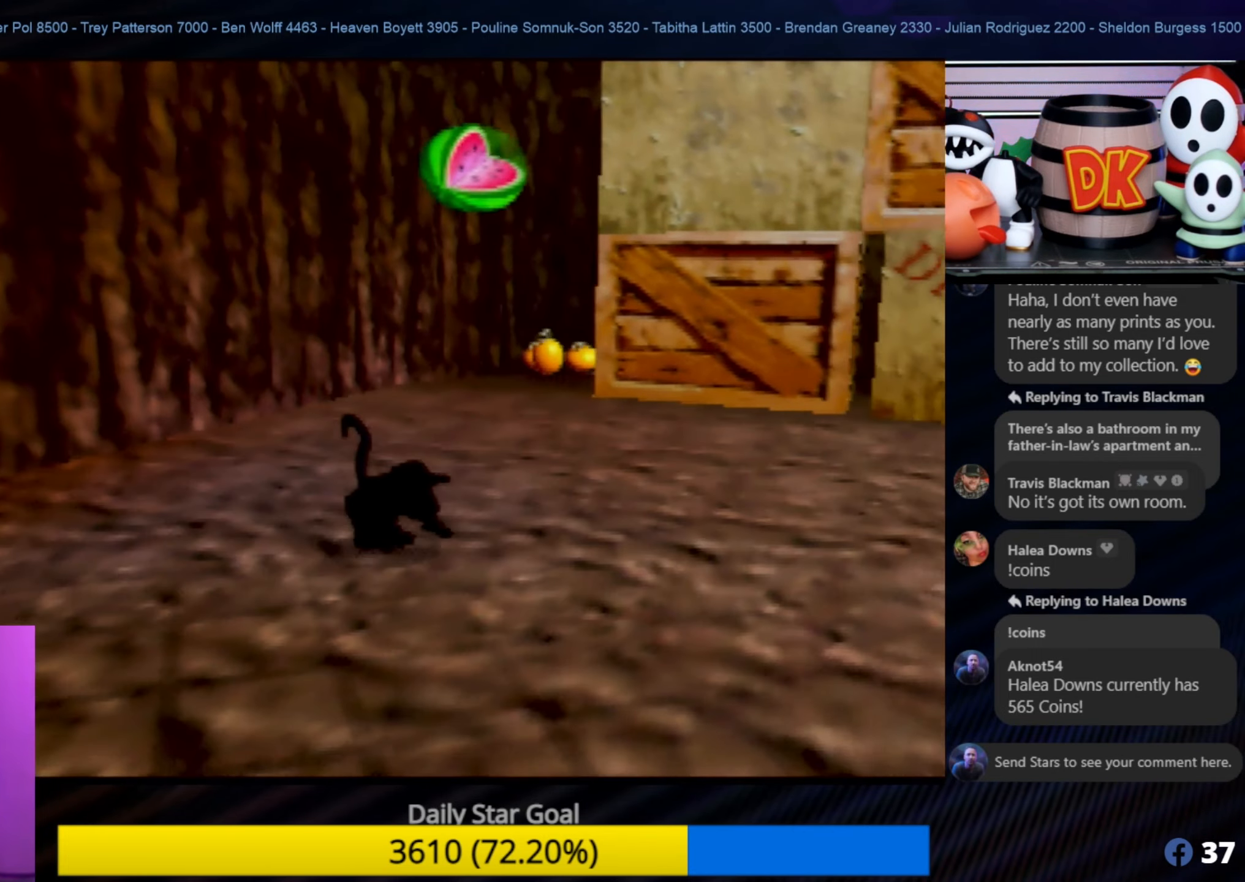
{"buttons": [], "left_stick": "up", "events": [[34, "left_stick", "up-right"], [267, "left_stick", "up"]]}
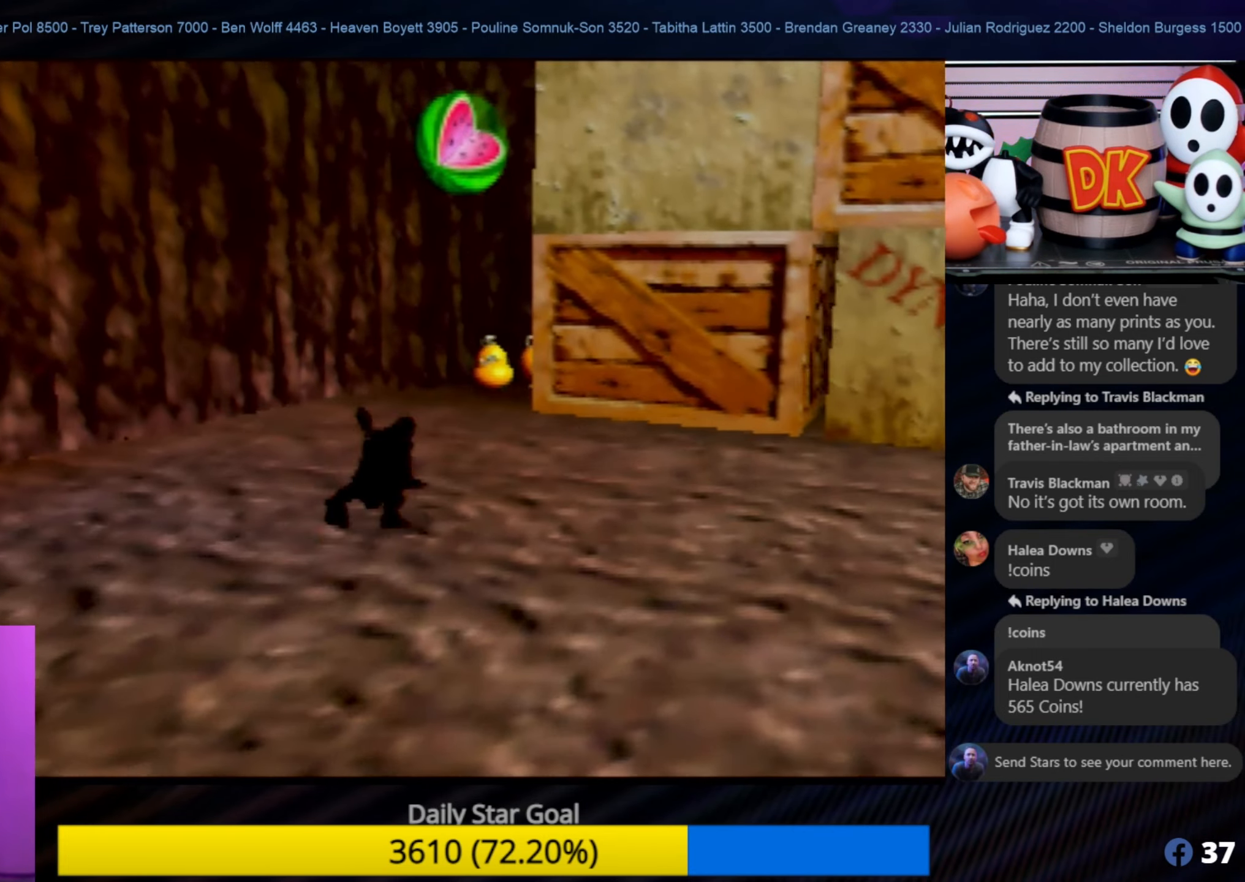
{"buttons": [], "left_stick": "up", "events": []}
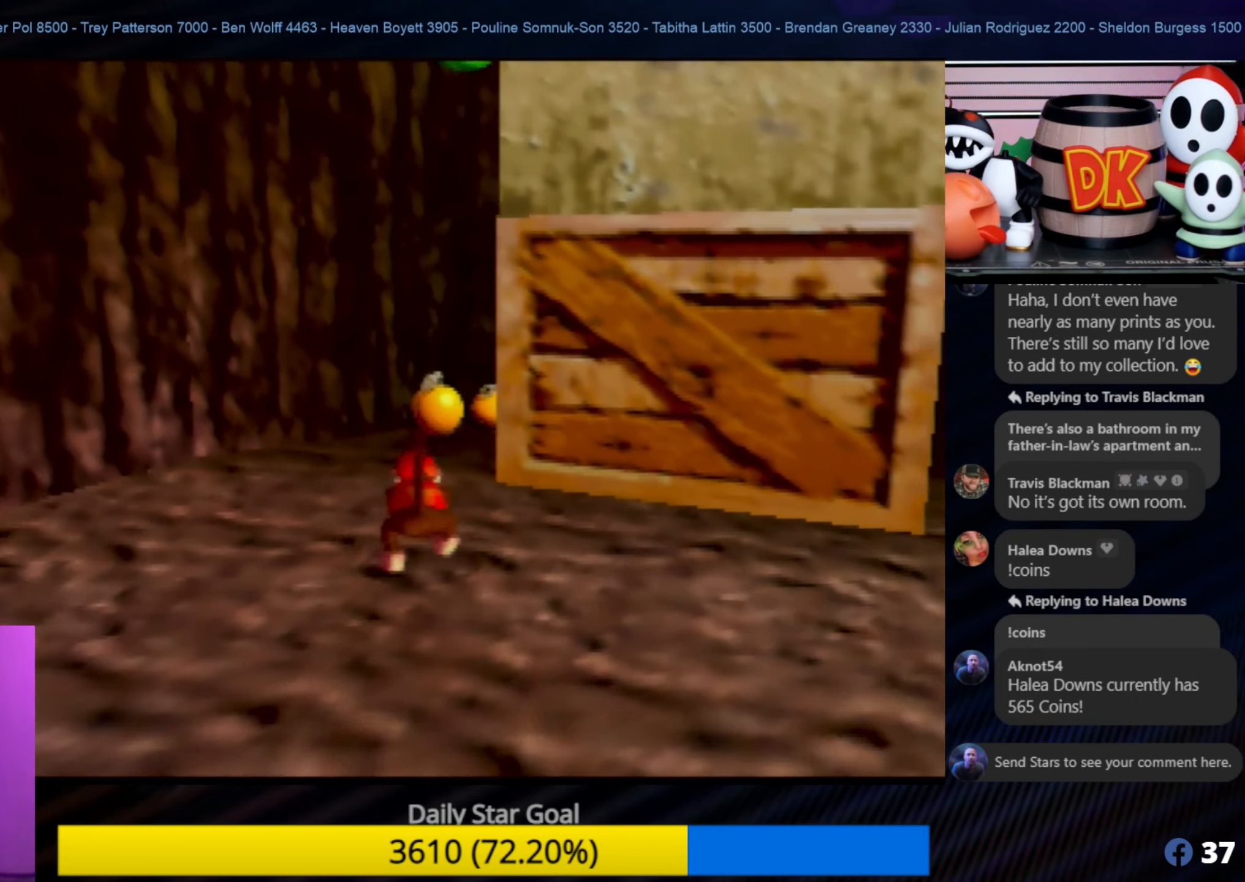
{"buttons": [], "left_stick": "up", "events": []}
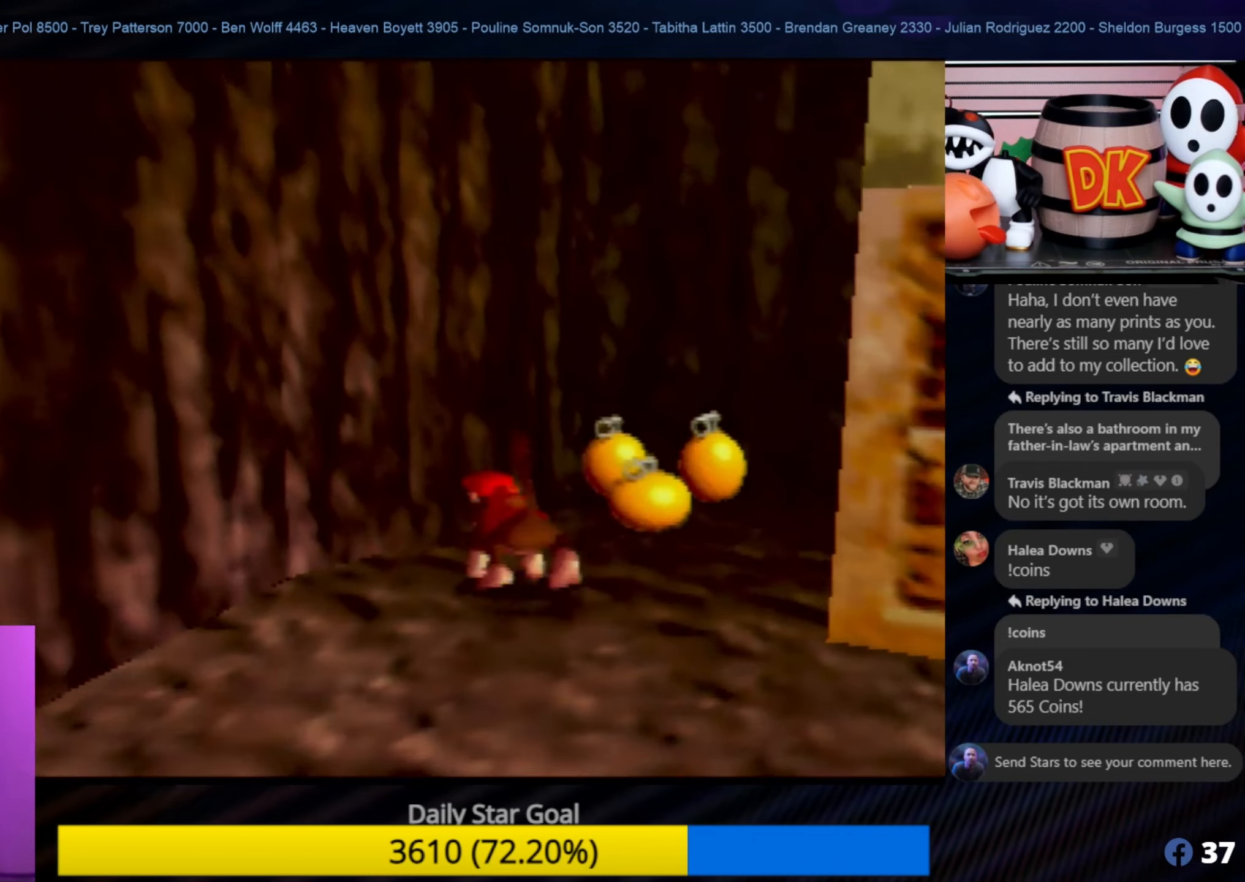
{"buttons": [], "left_stick": "up", "events": []}
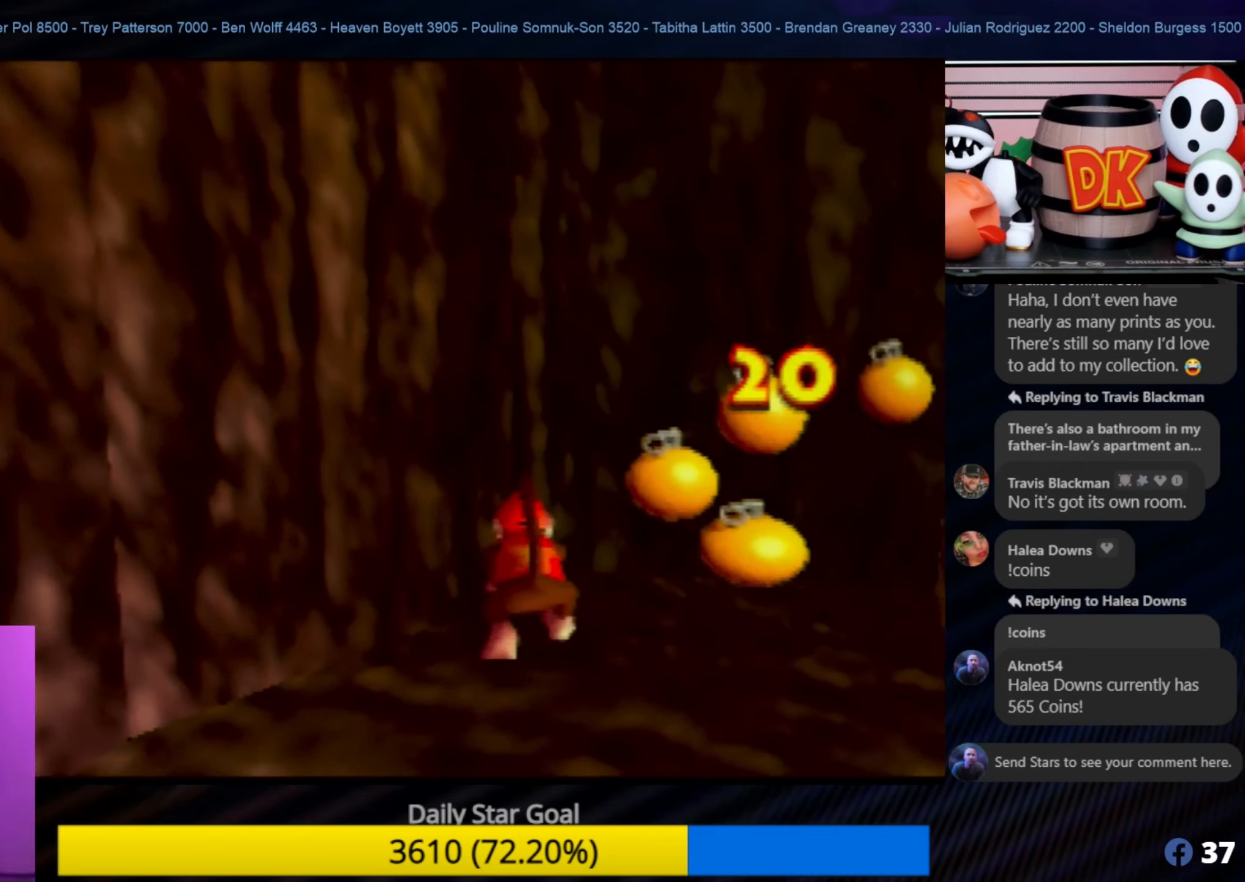
{"buttons": [], "left_stick": "down-right", "events": [[266, "left_stick", "down"], [350, "left_stick", "down-right"]]}
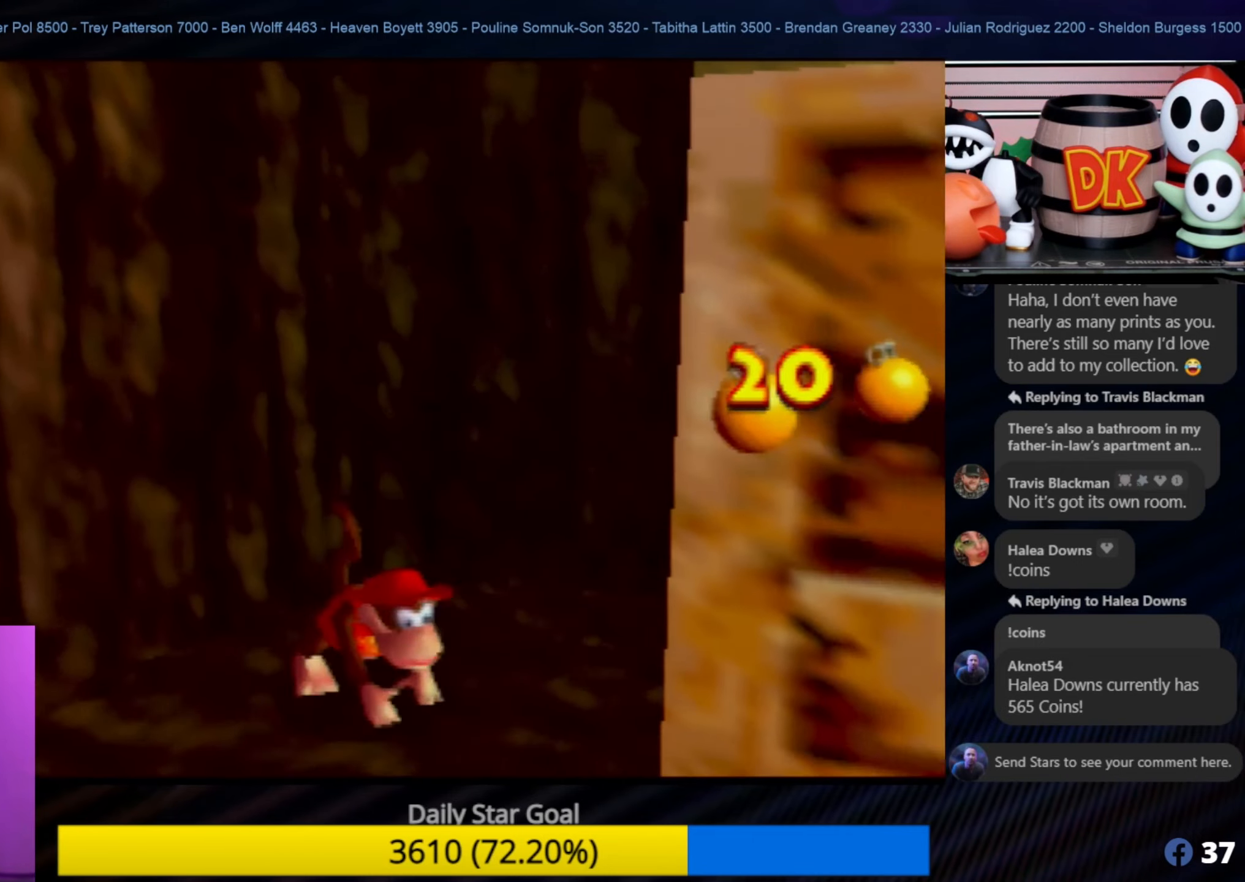
{"buttons": [], "left_stick": "down", "events": [[133, "left_stick", "down"]]}
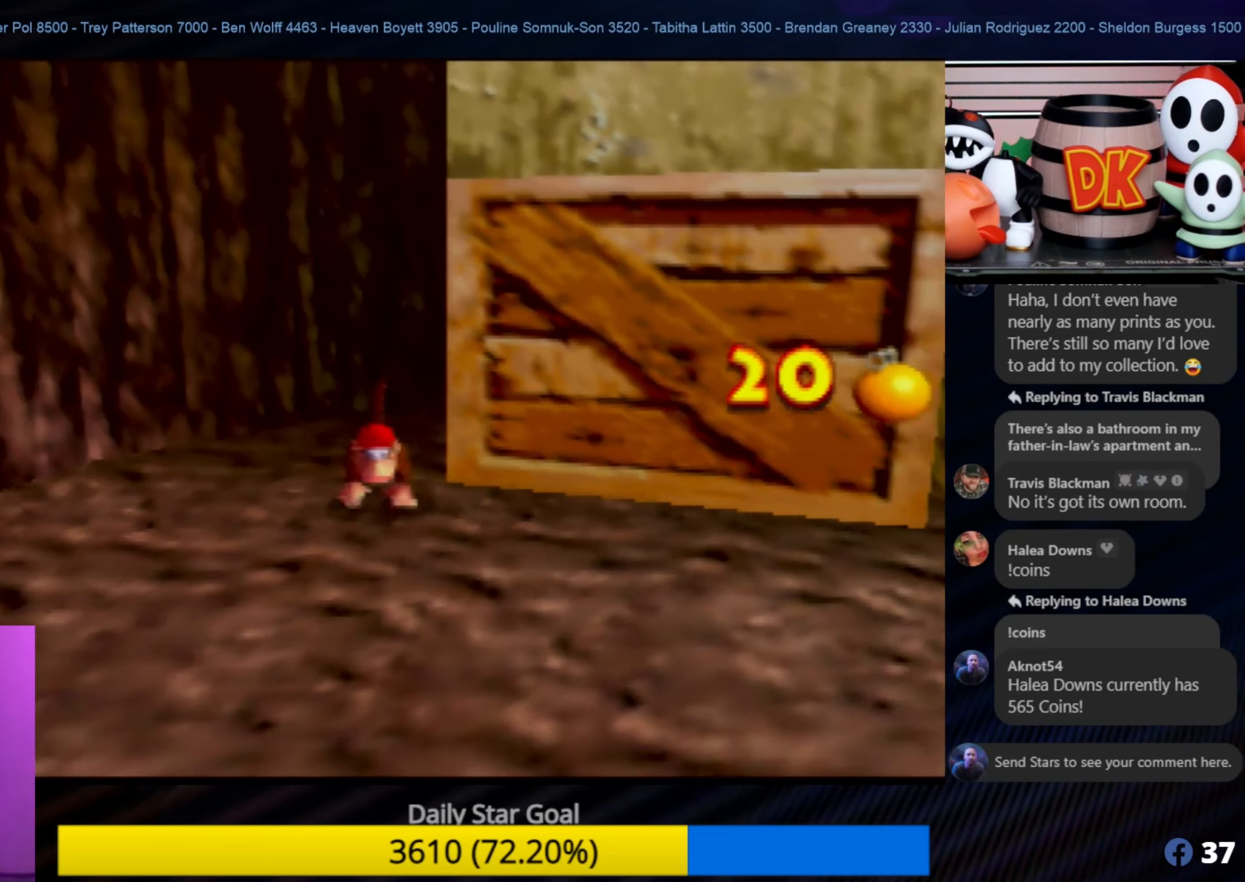
{"buttons": ["C_LEFT"], "left_stick": "up-right", "events": [[50, "C_LEFT", "down"], [133, "C_LEFT", "up"], [166, "left_stick", "up-right"], [183, "C_LEFT", "down"], [350, "C_LEFT", "up"], [400, "C_LEFT", "down"]]}
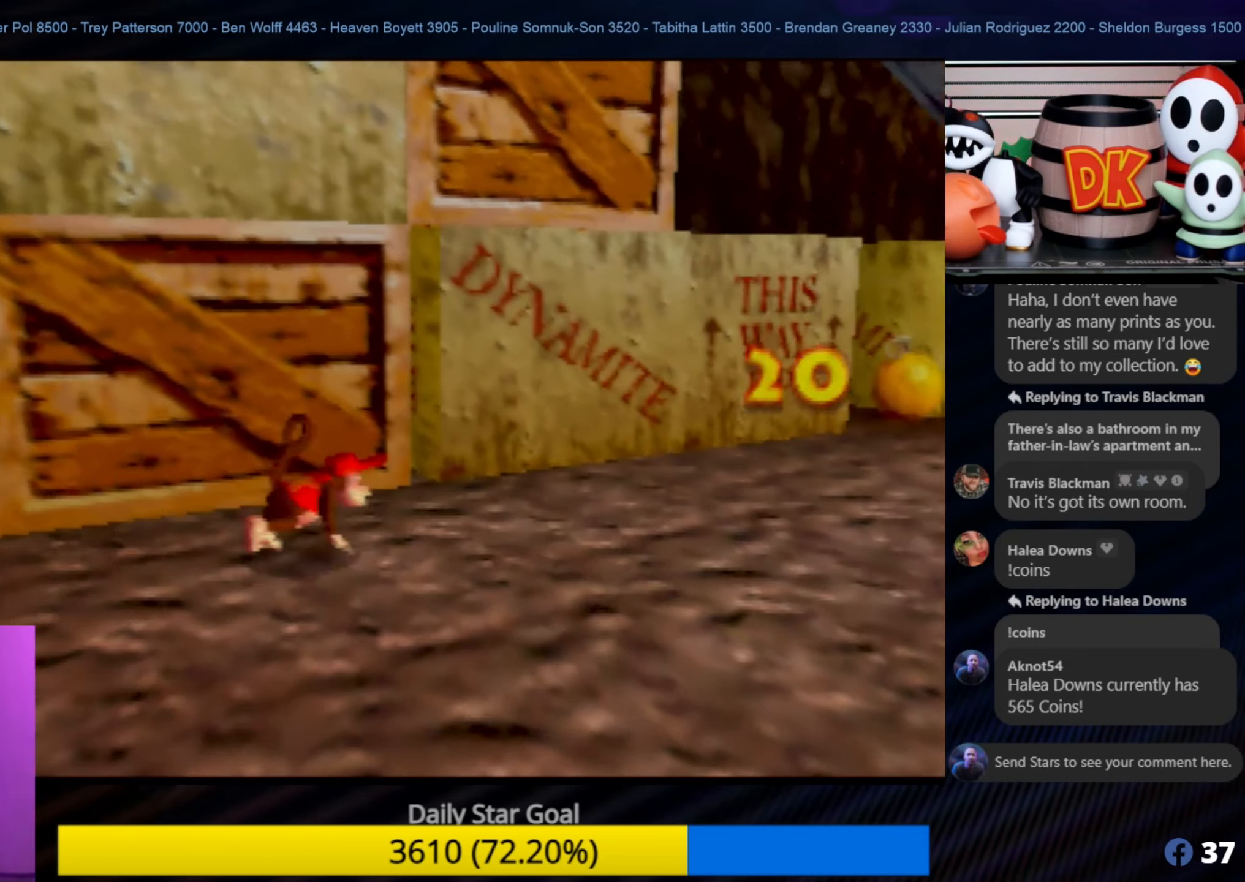
{"buttons": [], "left_stick": "up-right", "events": [[16, "C_LEFT", "up"], [250, "C_LEFT", "down"], [250, "left_stick", "center"], [300, "C_LEFT", "up"], [300, "left_stick", "up-right"]]}
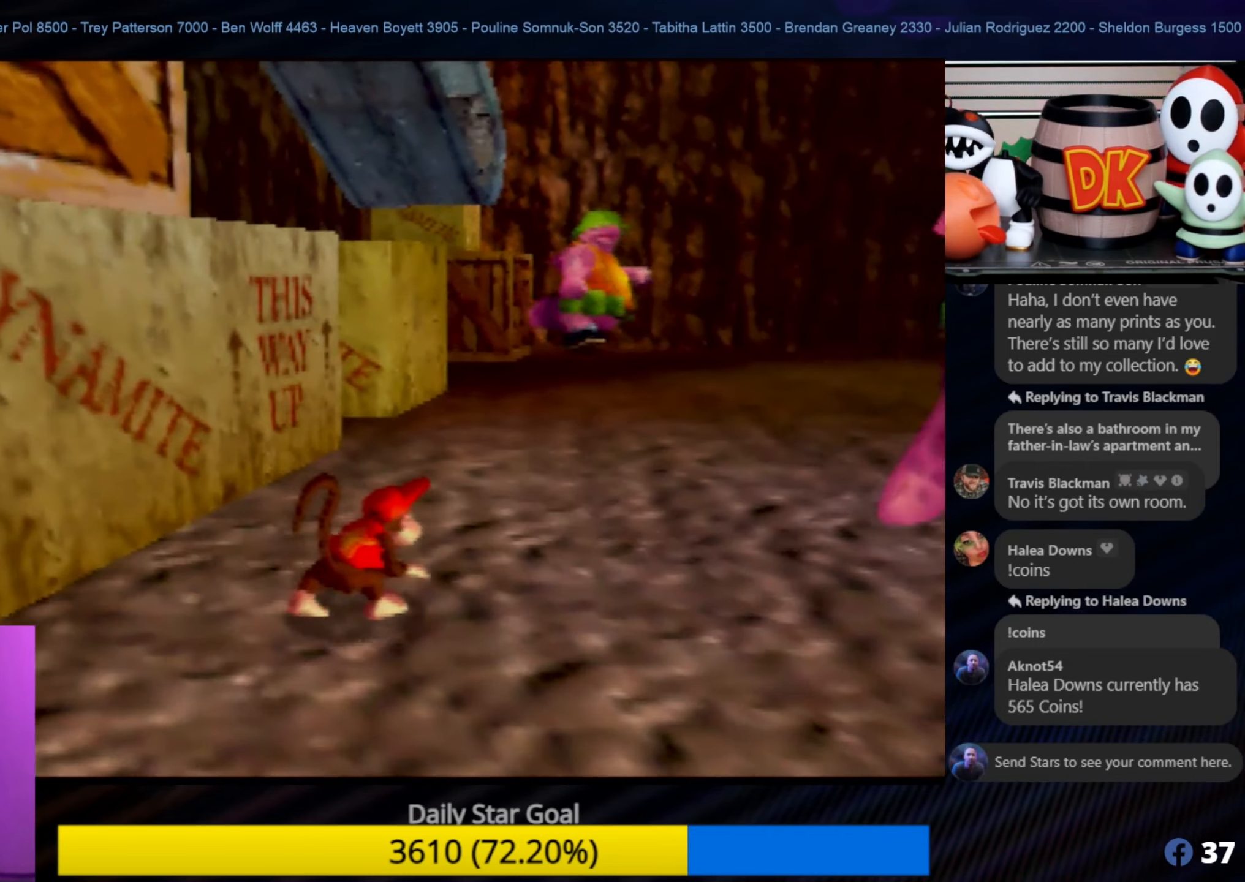
{"buttons": [], "left_stick": "up", "events": [[16, "left_stick", "up"]]}
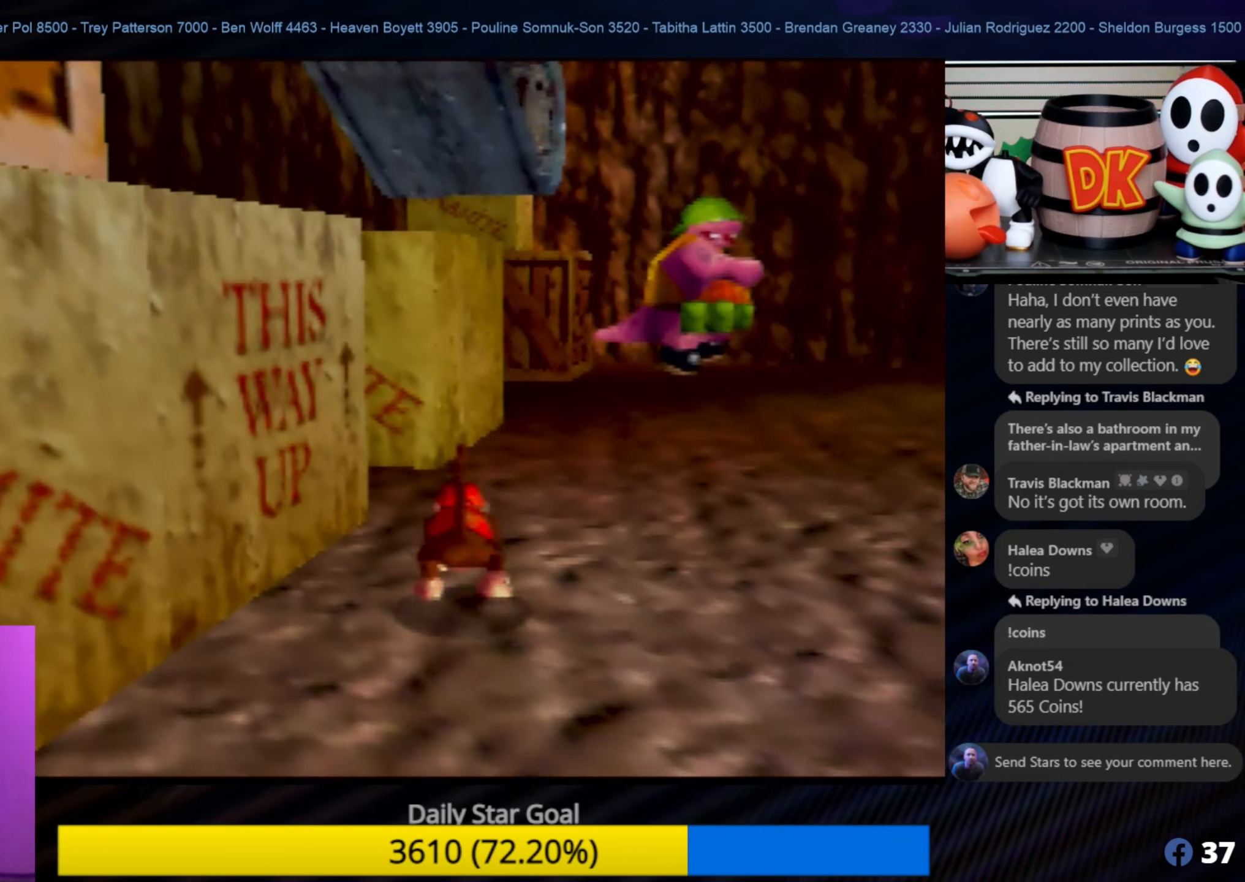
{"buttons": [], "left_stick": "up", "events": []}
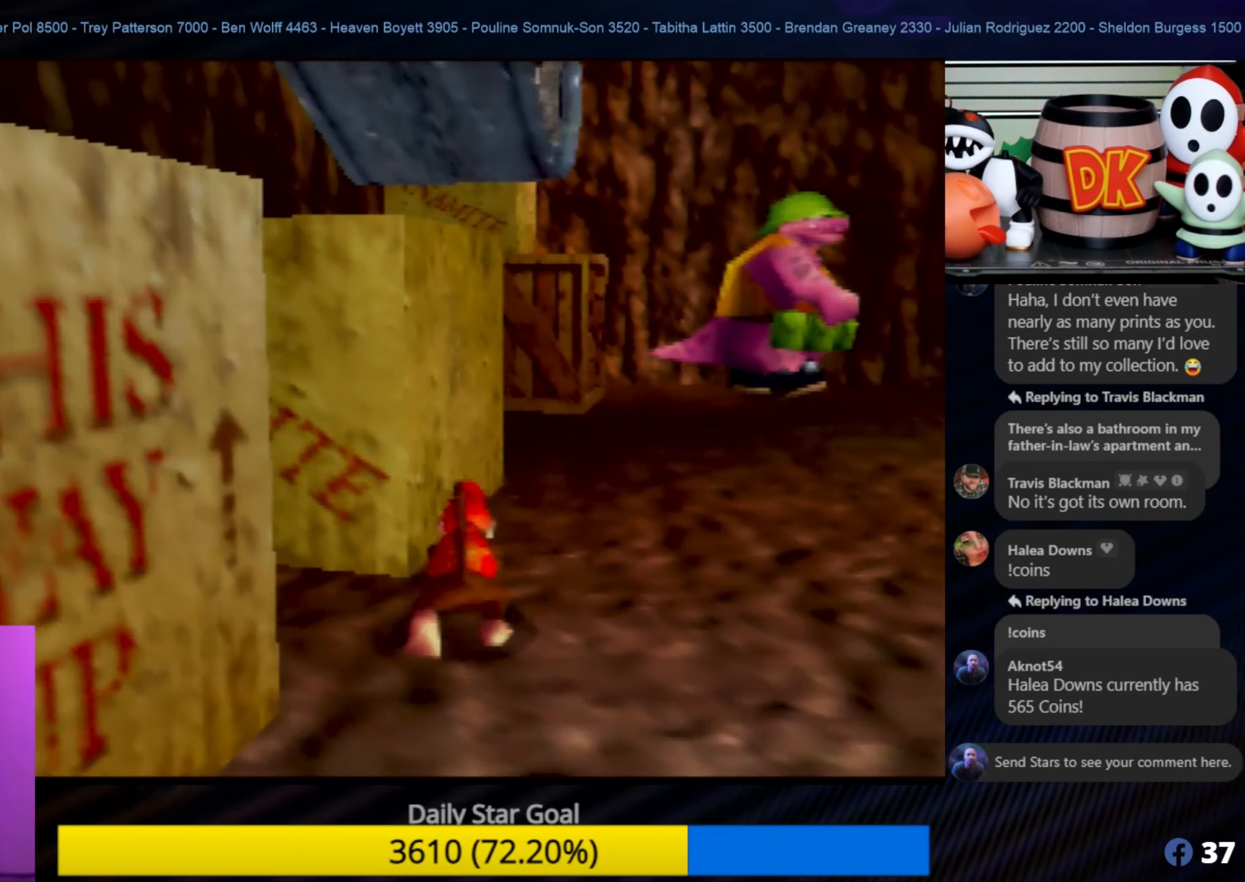
{"buttons": [], "left_stick": "up", "events": [[183, "left_stick", "up-right"], [450, "left_stick", "up"]]}
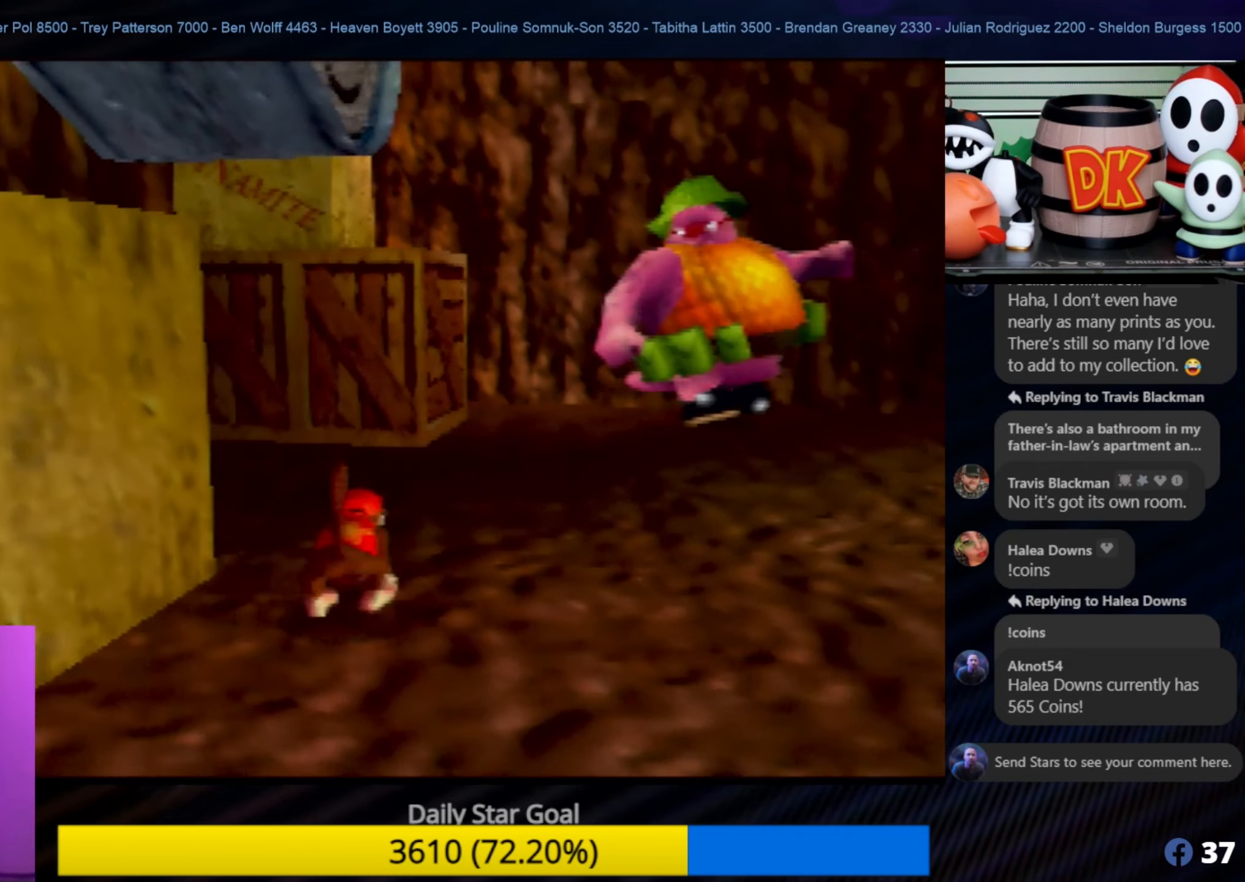
{"buttons": [], "left_stick": "up", "events": []}
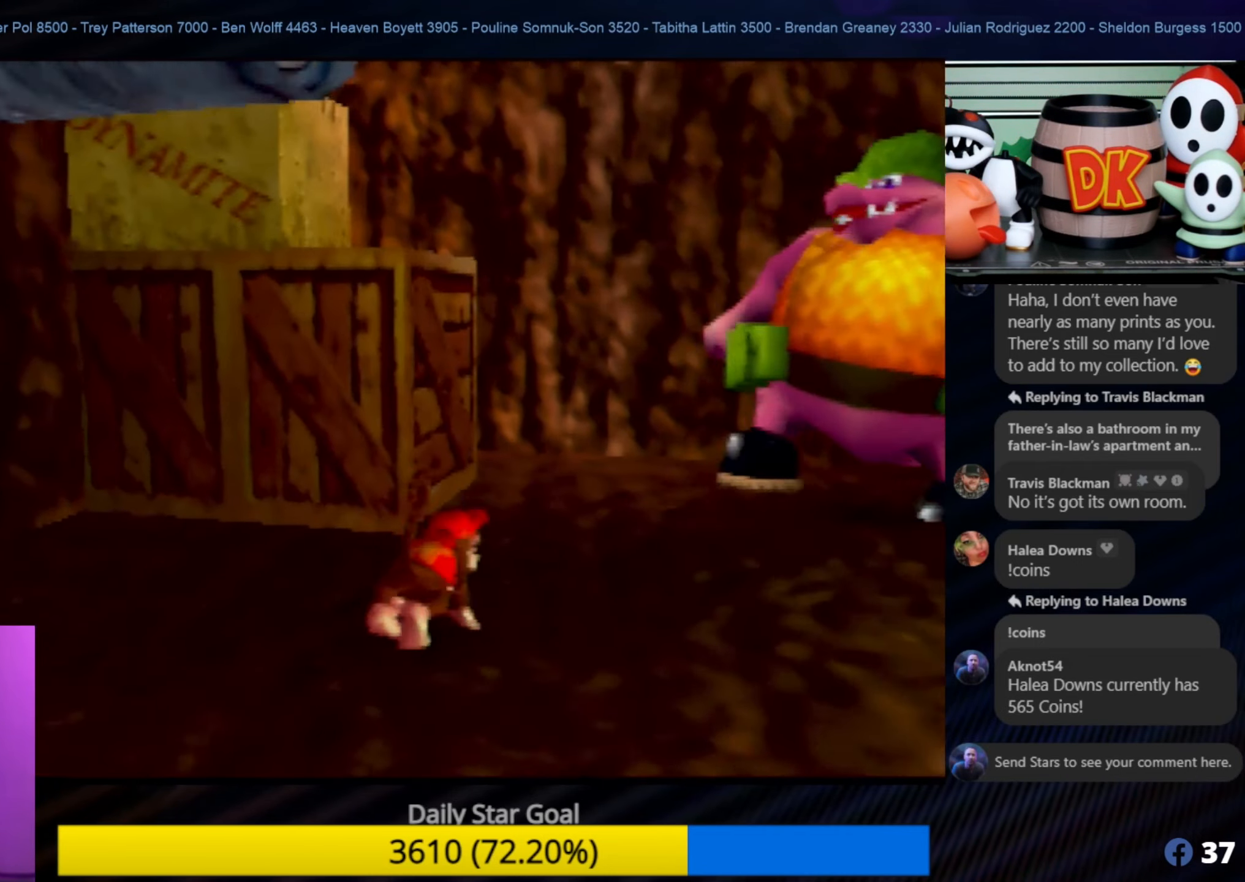
{"buttons": [], "left_stick": "up", "events": []}
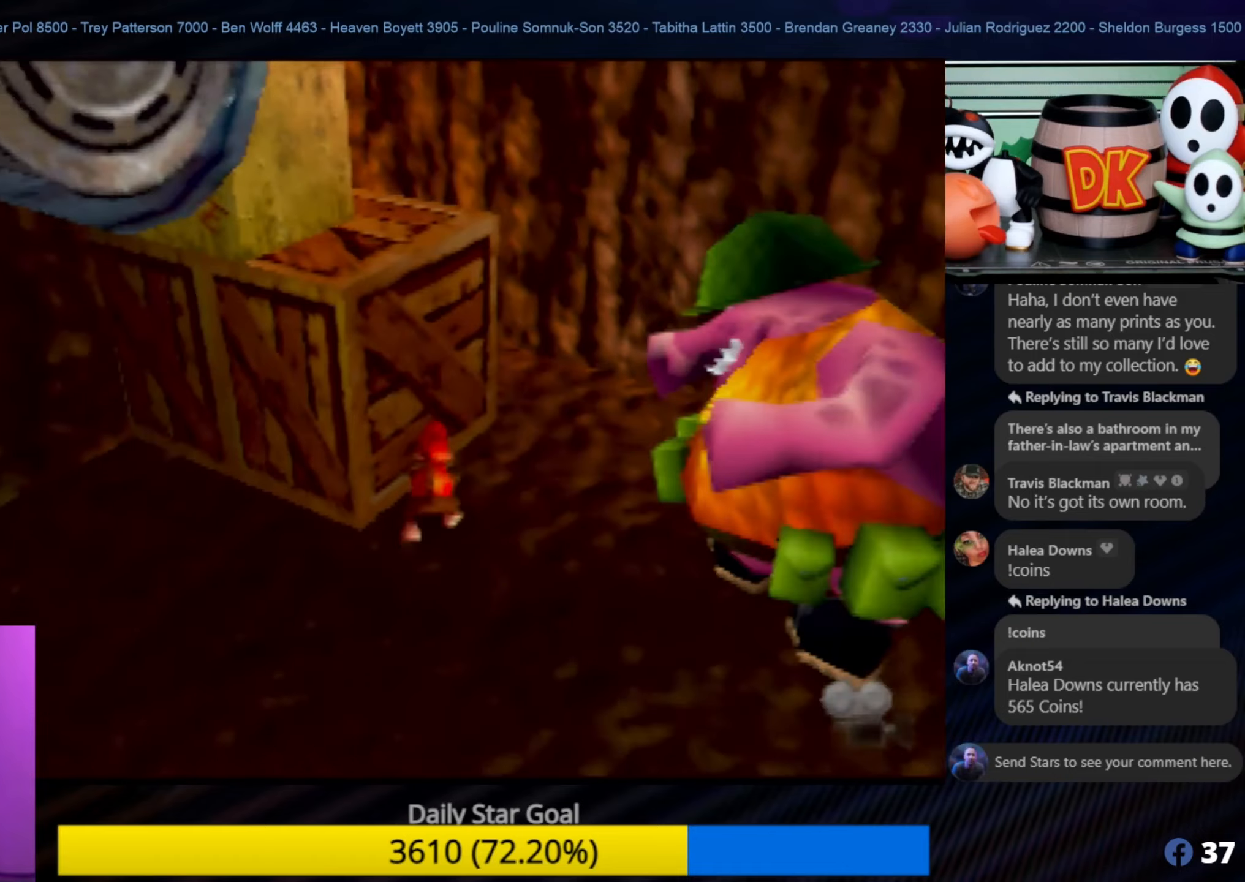
{"buttons": [], "left_stick": "up-right", "events": [[200, "left_stick", "up-right"]]}
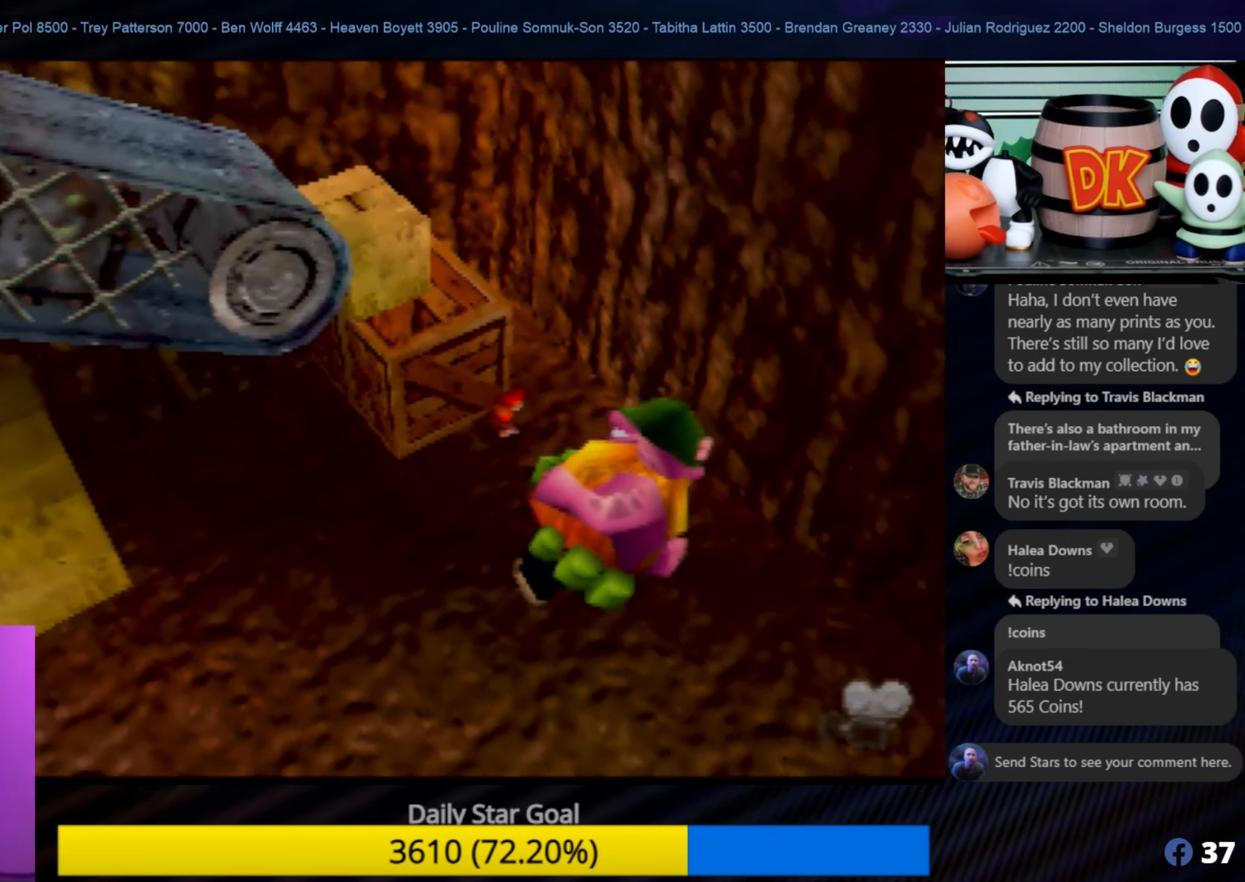
{"buttons": [], "left_stick": "up-left", "events": [[250, "left_stick", "up"], [383, "left_stick", "up-left"]]}
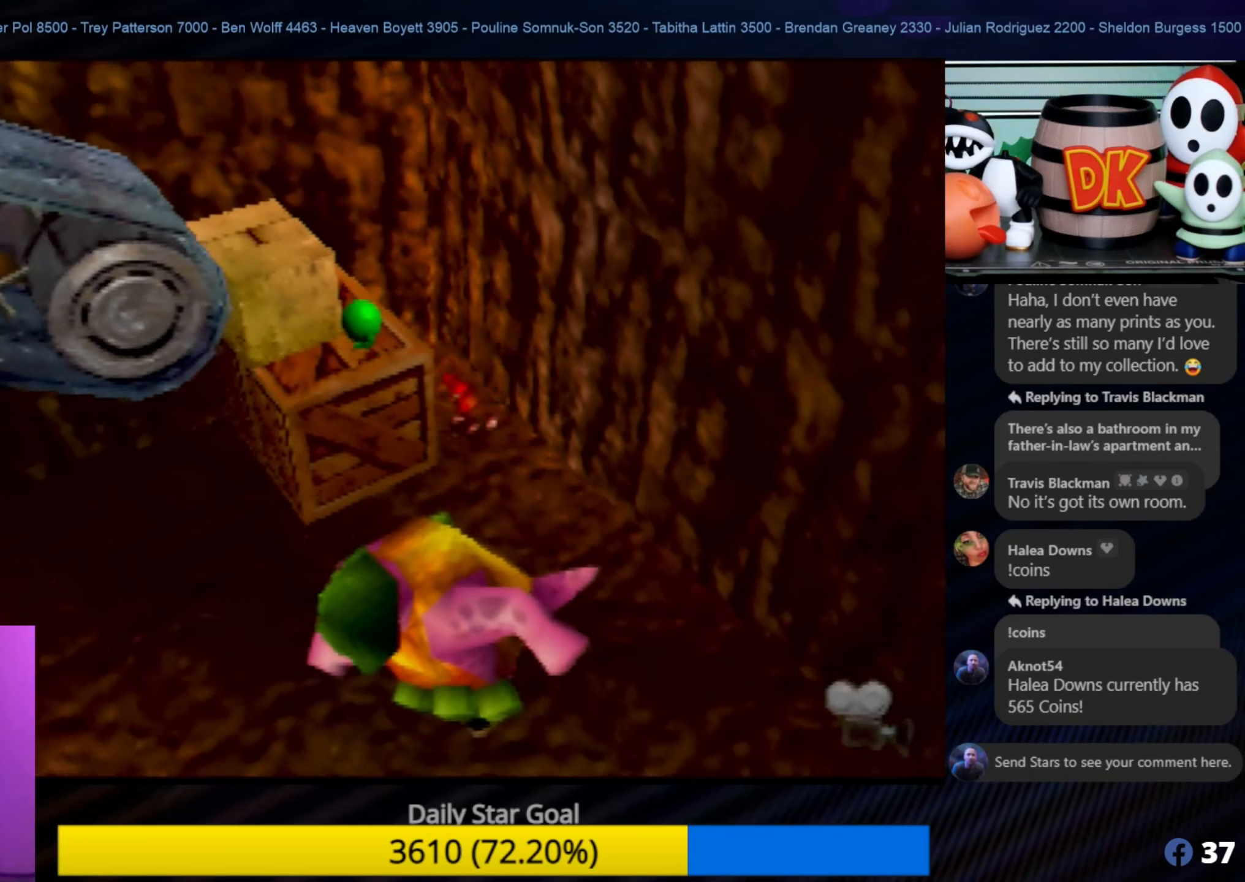
{"buttons": ["A"], "left_stick": "left", "events": [[183, "left_stick", "left"], [400, "A", "down"]]}
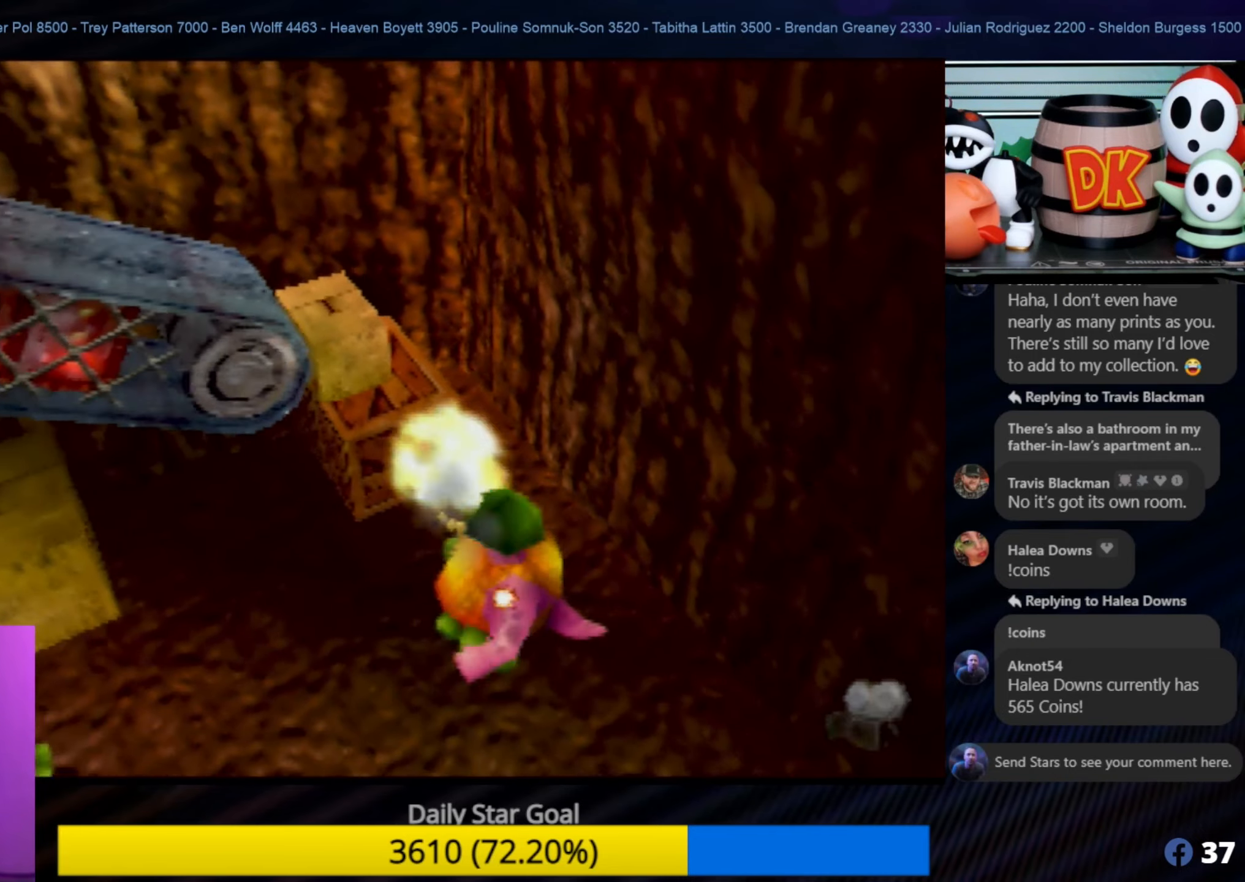
{"buttons": ["A"], "left_stick": "down-left", "events": [[300, "A", "up"], [300, "C_LEFT", "down"], [300, "left_stick", "center"], [350, "A", "down"], [350, "C_LEFT", "up"], [350, "left_stick", "left"], [483, "left_stick", "down-left"]]}
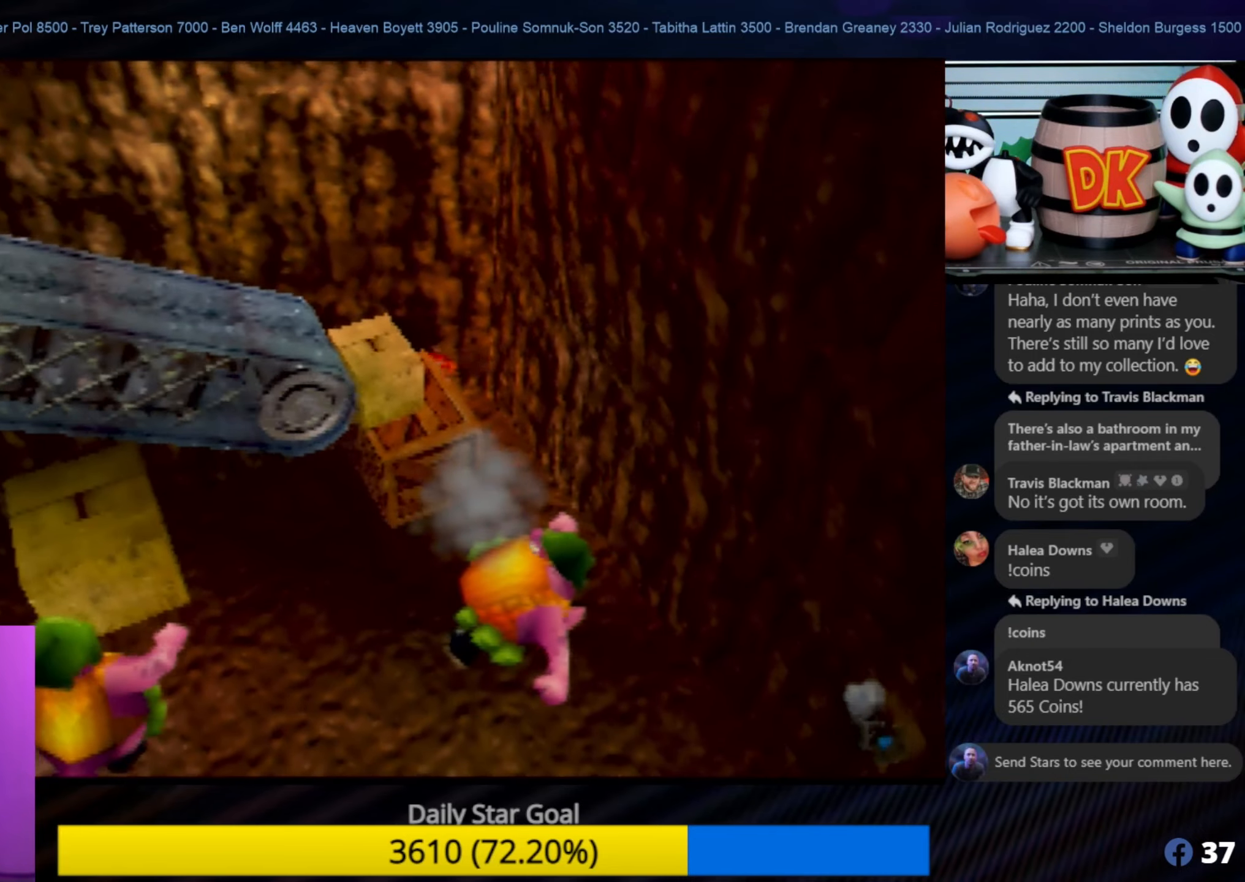
{"buttons": ["A"], "left_stick": "down-left", "events": [[150, "A", "up"], [350, "A", "down"]]}
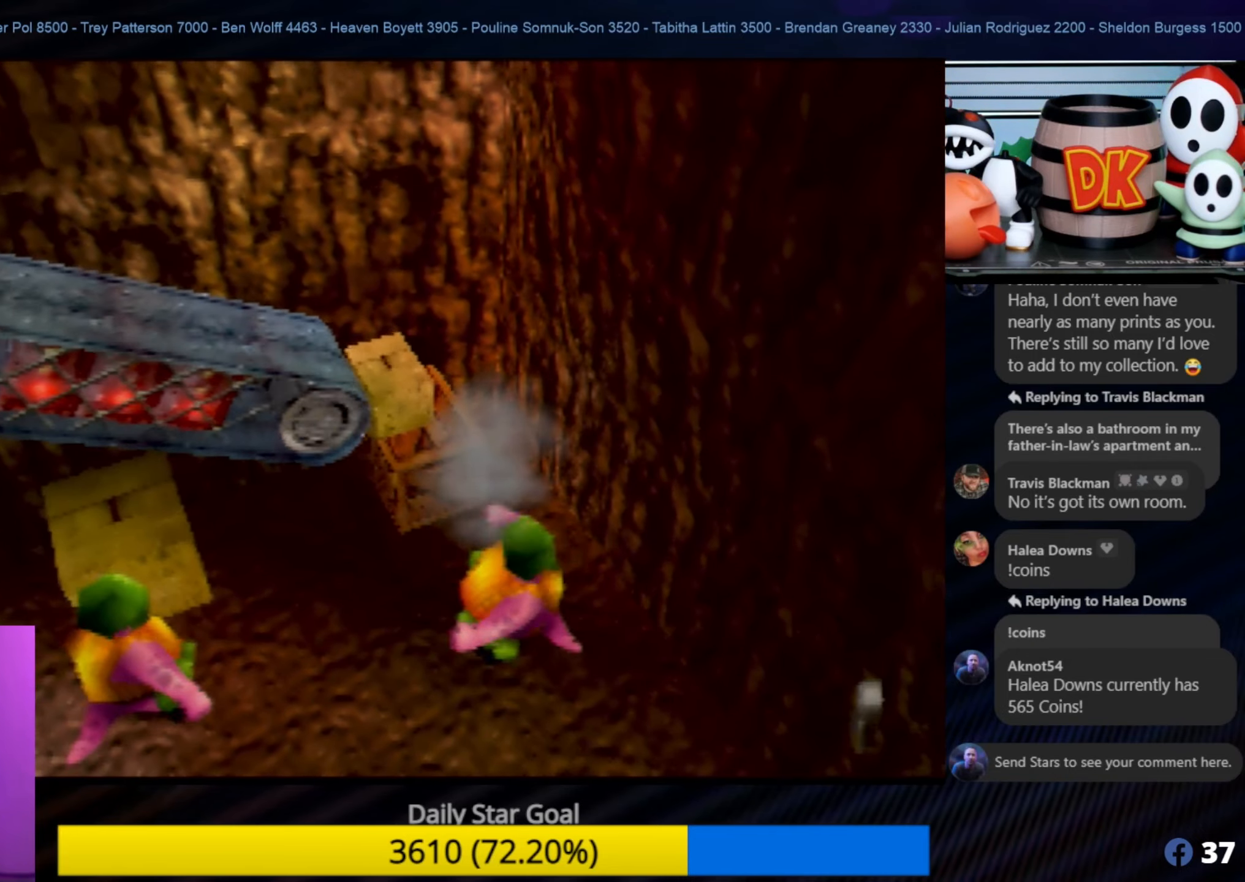
{"buttons": ["A"], "left_stick": "down-left", "events": []}
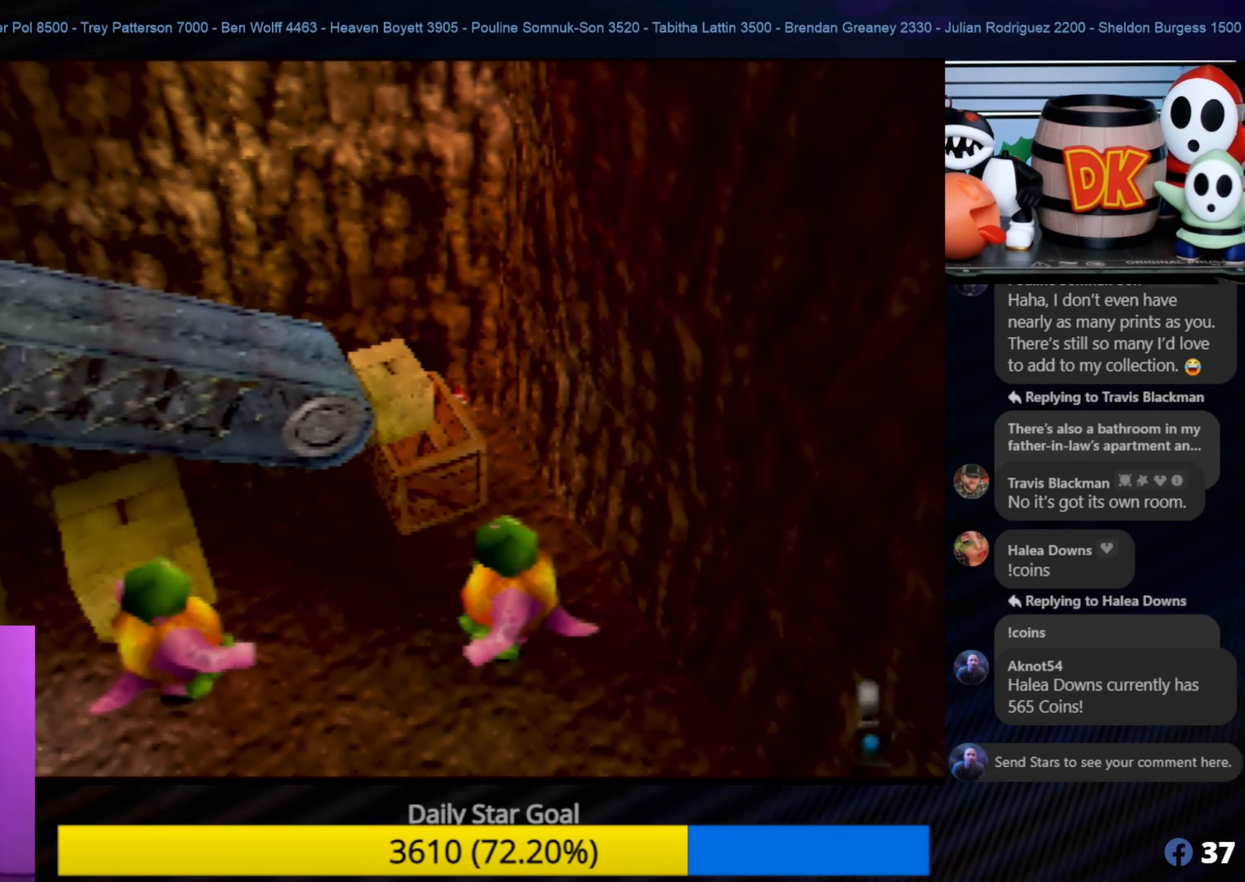
{"buttons": ["A"], "left_stick": "down-left", "events": [[117, "left_stick", "down"], [183, "A", "up"], [250, "left_stick", "center"], [417, "left_stick", "down-left"], [450, "A", "down"]]}
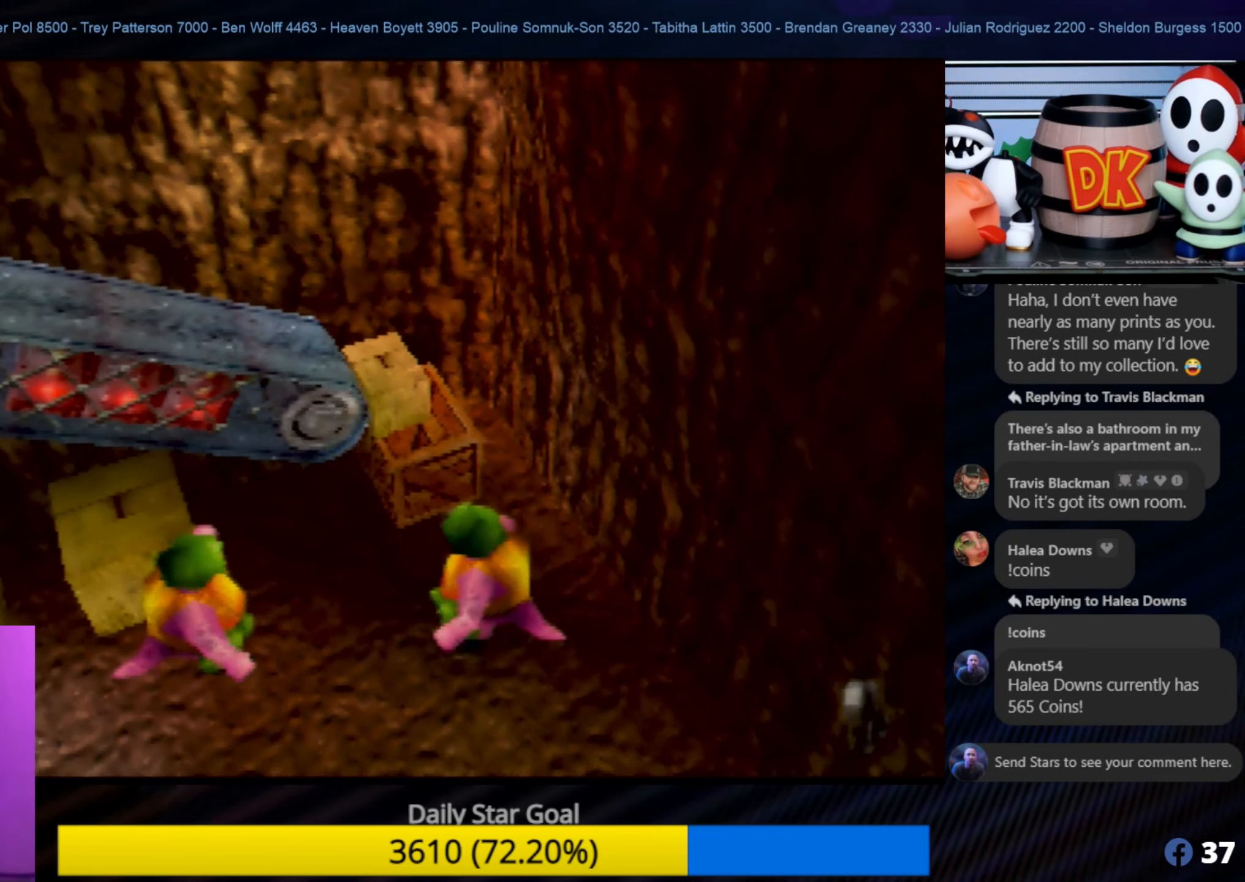
{"buttons": ["A"], "left_stick": "down-left", "events": []}